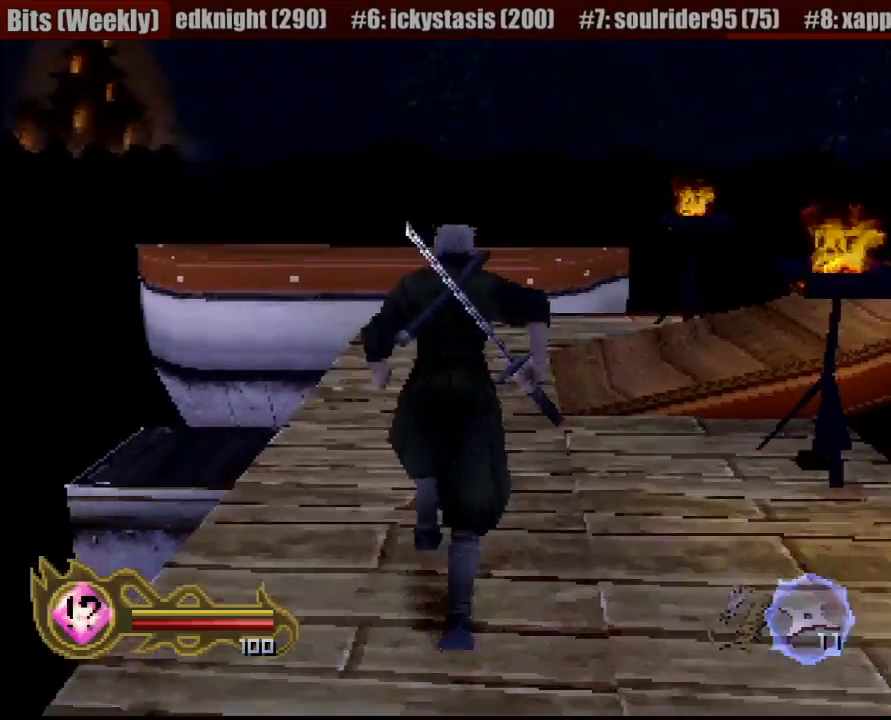
Gameplay with a controller (PlayStation layout); each line is a JSON object with the inputs held at the frame after it. "button_events" lists button changes between this image and that frame as [ms after this image, input, new state], when the widget could be followed in between (sticks are given only as held states). Not read: L3 R3 SELECT START.
{"buttons": [], "left_stick": "up-right", "right_stick": "center", "button_events": []}
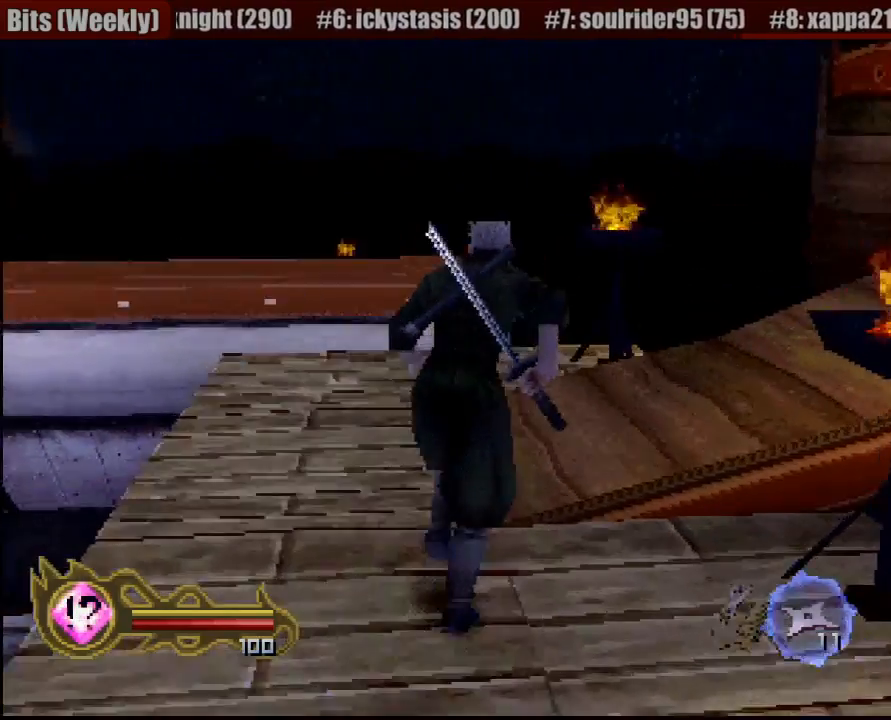
{"buttons": [], "left_stick": "up-right", "right_stick": "center", "button_events": []}
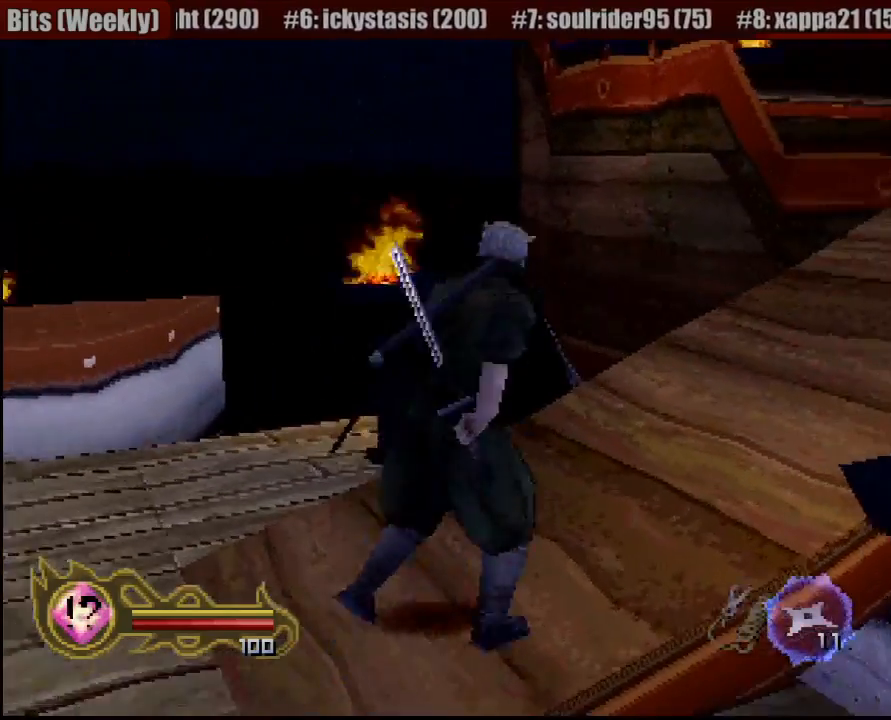
{"buttons": [], "left_stick": "up", "right_stick": "center", "button_events": []}
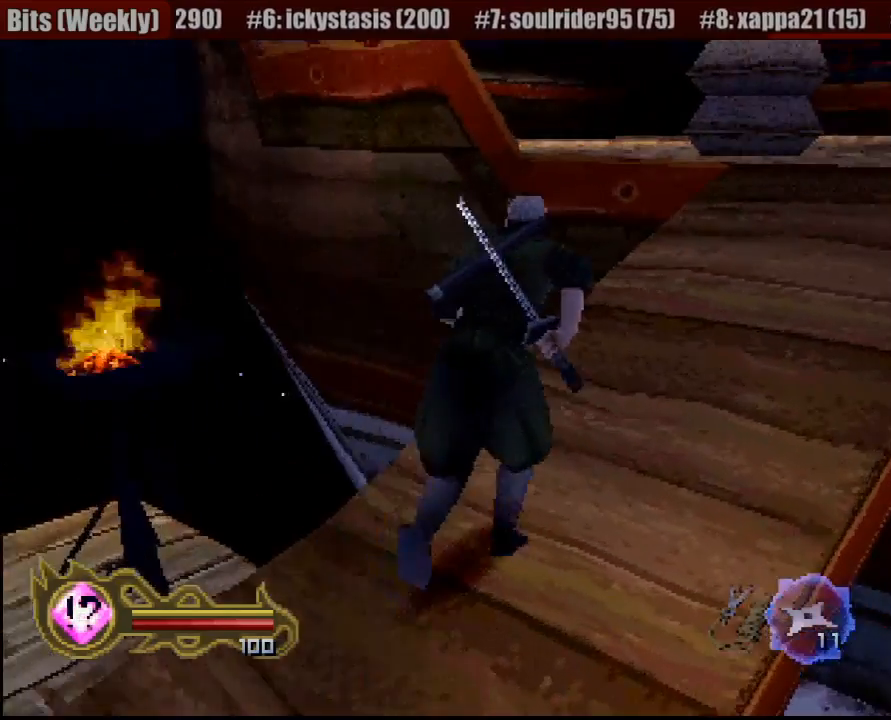
{"buttons": [], "left_stick": "up", "right_stick": "center", "button_events": []}
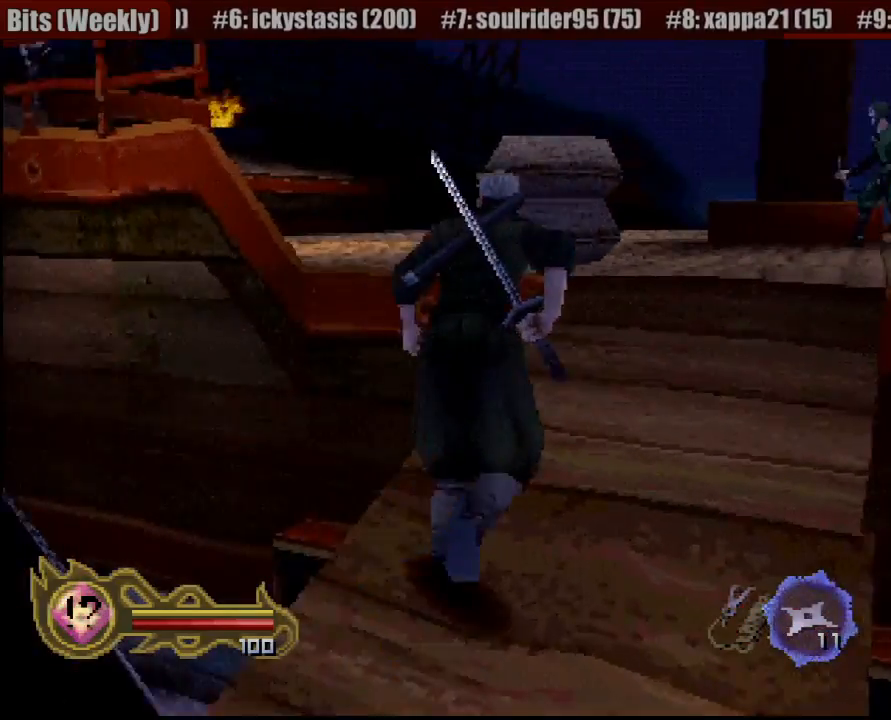
{"buttons": [], "left_stick": "up", "right_stick": "center", "button_events": []}
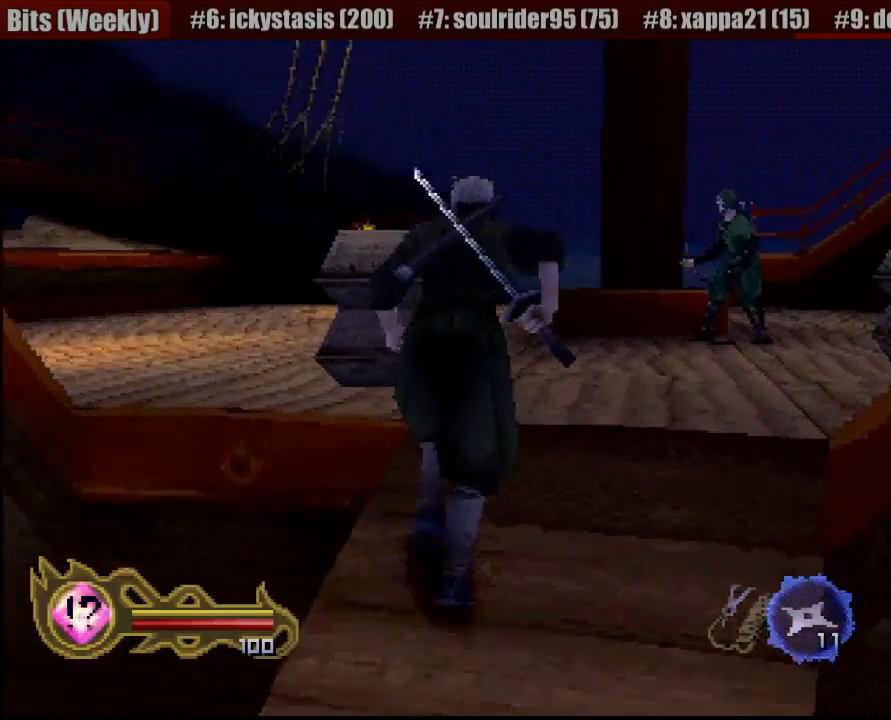
{"buttons": [], "left_stick": "up", "right_stick": "center", "button_events": []}
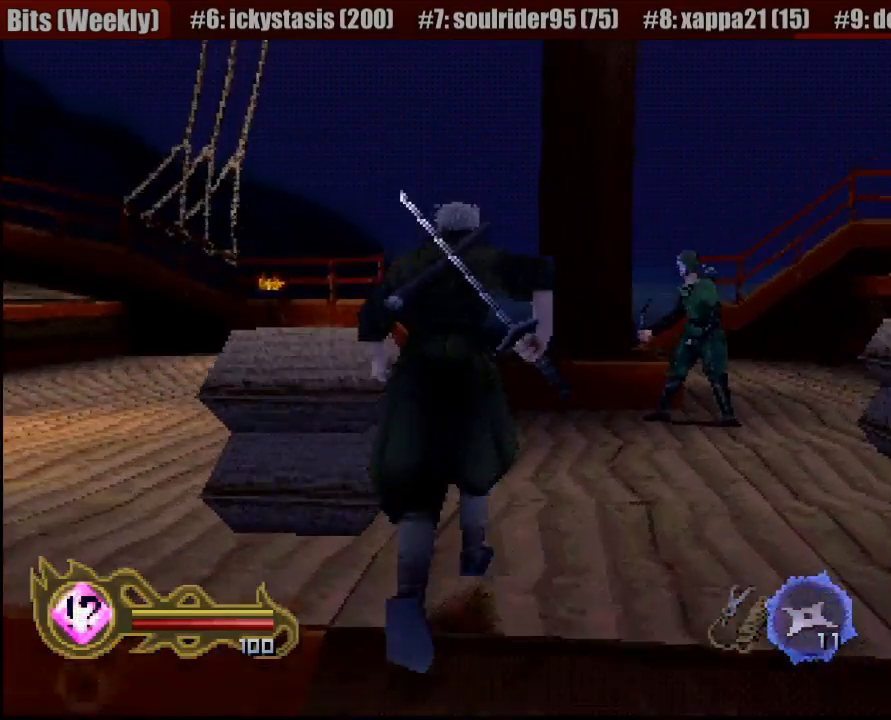
{"buttons": [], "left_stick": "up-left", "right_stick": "center", "button_events": []}
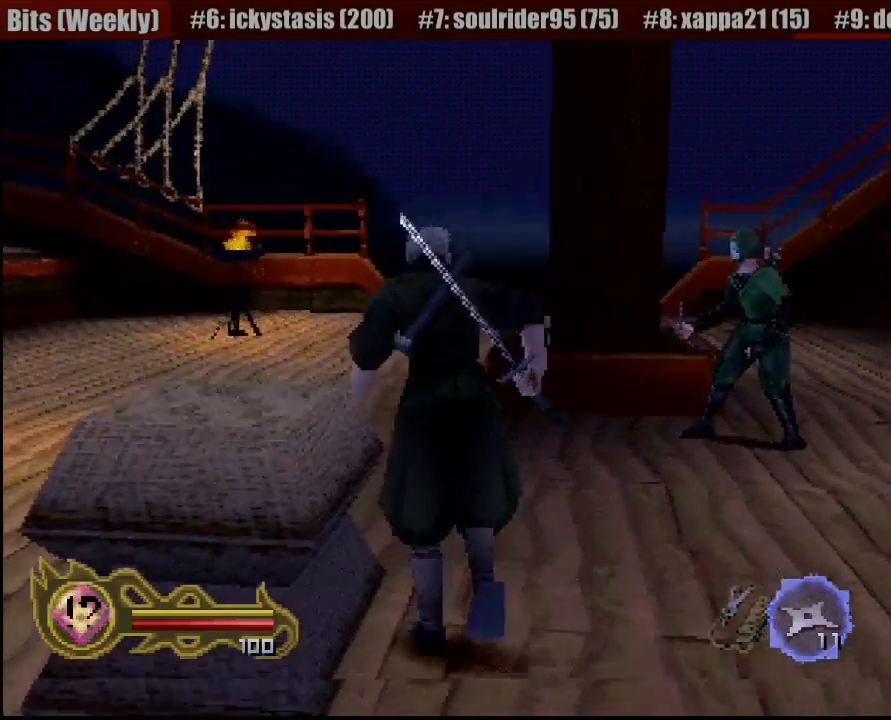
{"buttons": [], "left_stick": "up-left", "right_stick": "center", "button_events": []}
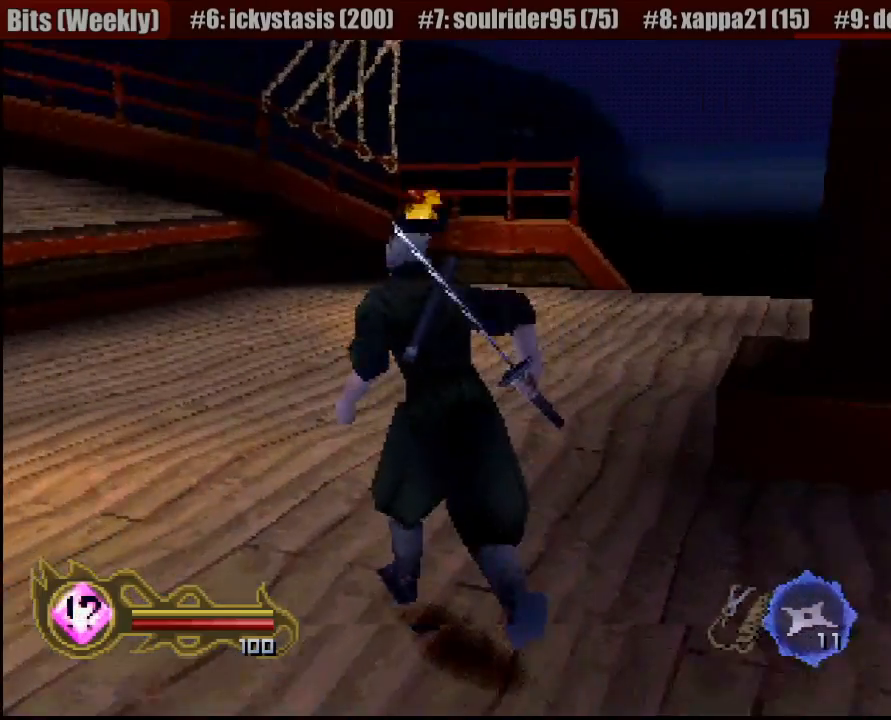
{"buttons": [], "left_stick": "up-left", "right_stick": "center", "button_events": []}
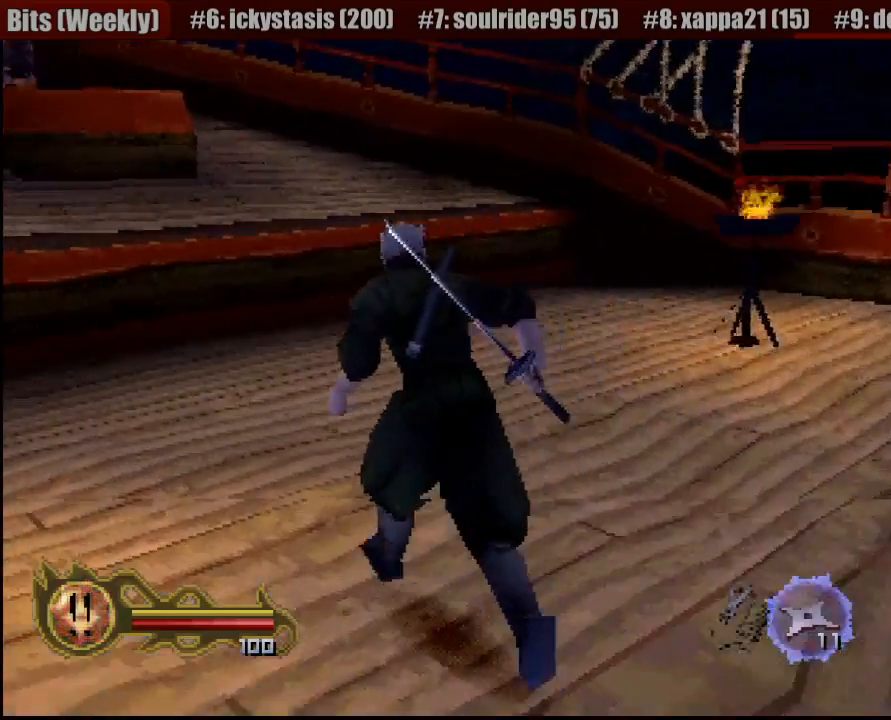
{"buttons": [], "left_stick": "up", "right_stick": "center", "button_events": []}
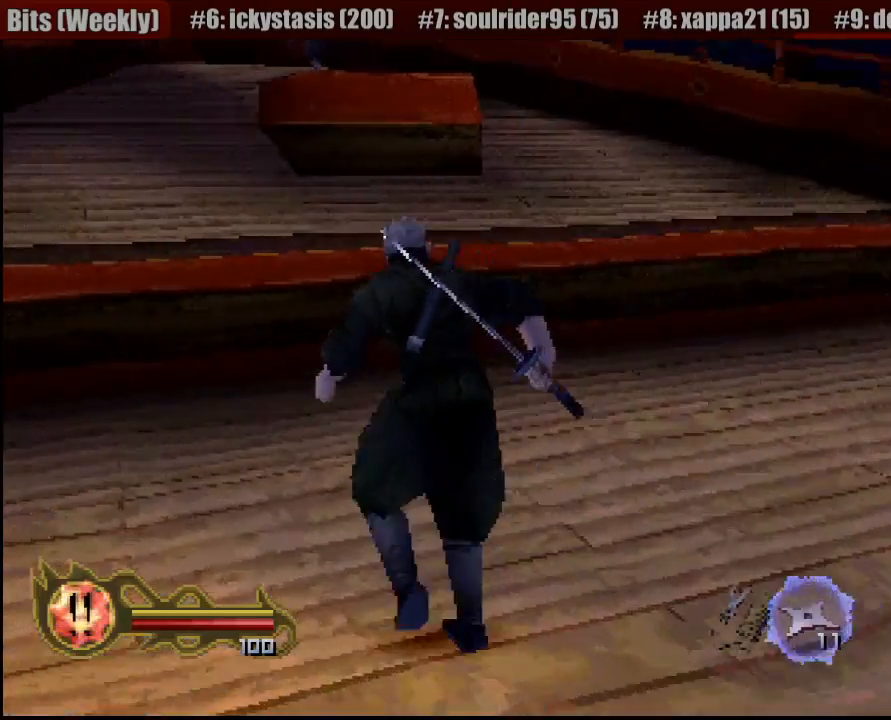
{"buttons": ["CROSS", "CIRCLE"], "left_stick": "up", "right_stick": "center", "button_events": [[367, "CIRCLE", "down"], [500, "CROSS", "down"]]}
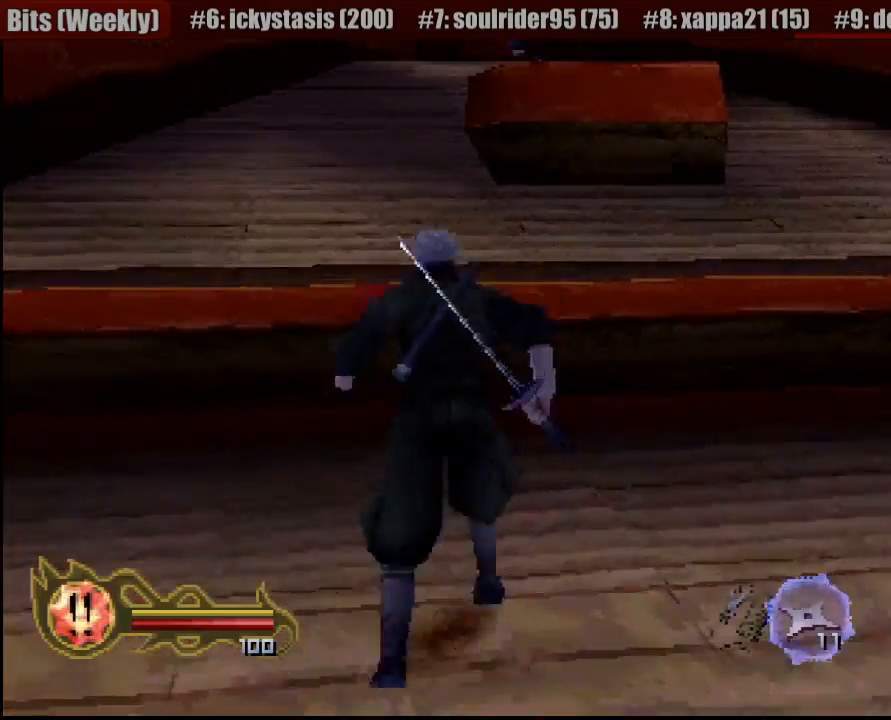
{"buttons": ["CROSS"], "left_stick": "up", "right_stick": "center", "button_events": [[67, "CIRCLE", "up"]]}
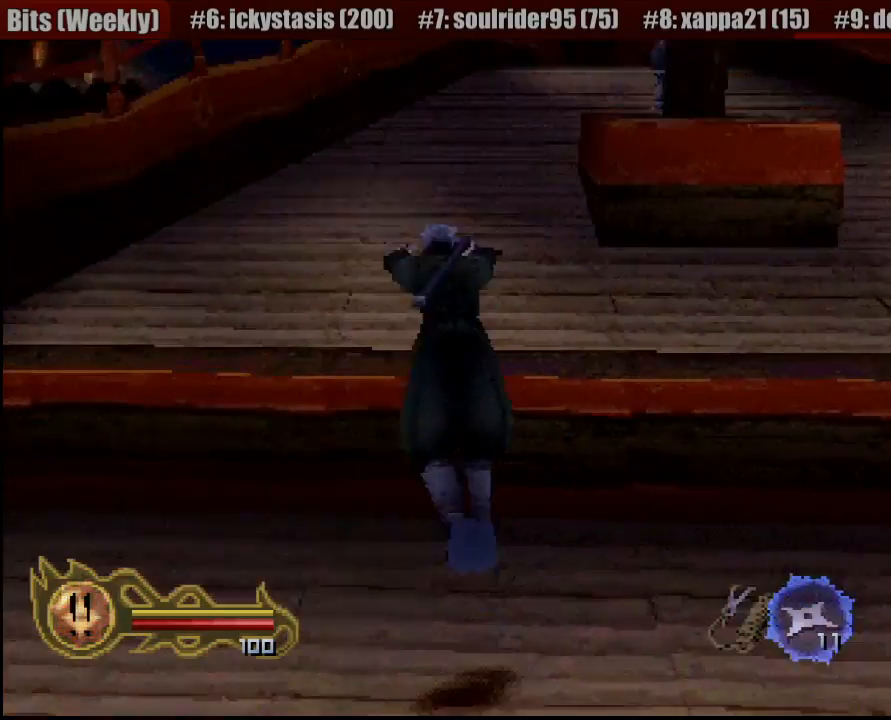
{"buttons": ["CROSS"], "left_stick": "up", "right_stick": "center", "button_events": []}
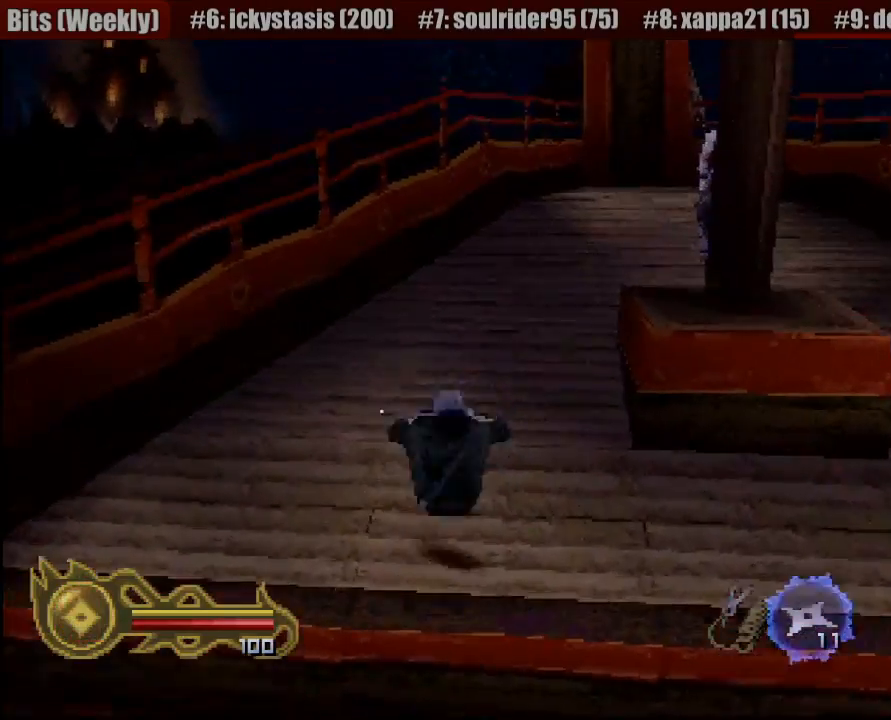
{"buttons": [], "left_stick": "up", "right_stick": "center", "button_events": [[133, "CROSS", "up"]]}
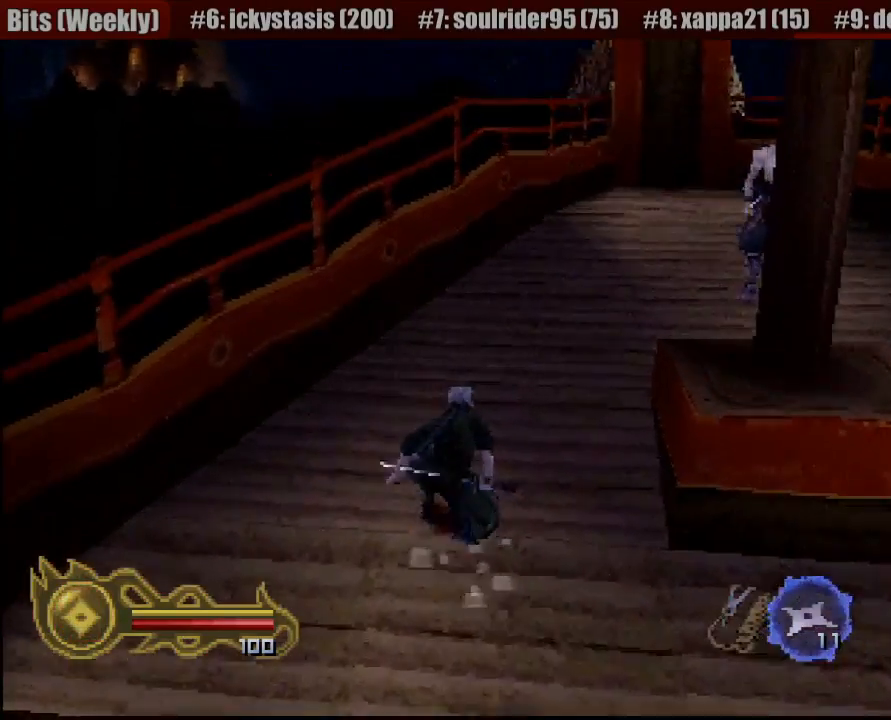
{"buttons": [], "left_stick": "up-right", "right_stick": "center", "button_events": []}
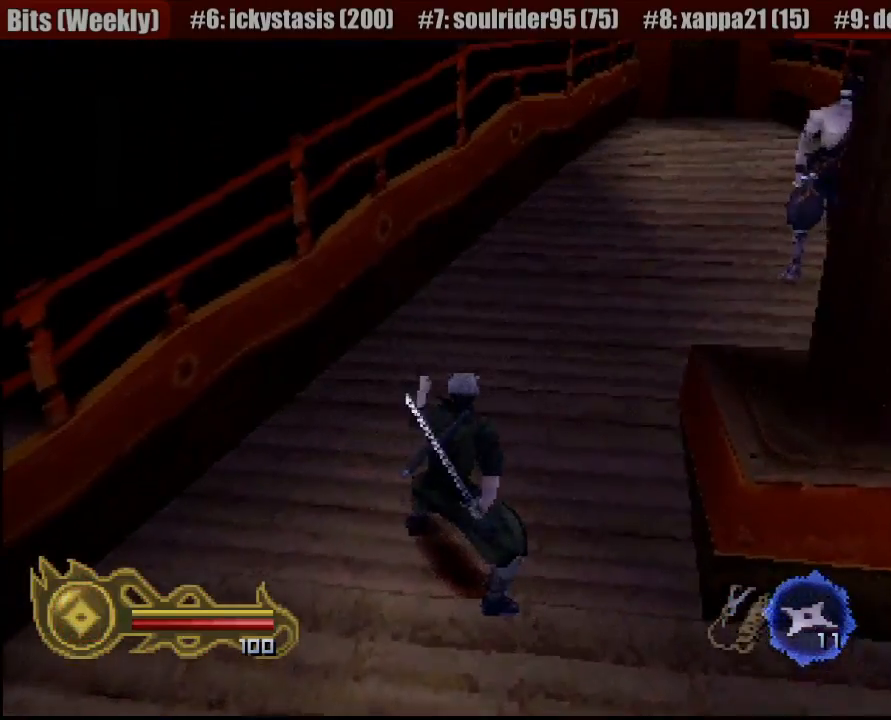
{"buttons": [], "left_stick": "up-right", "right_stick": "center", "button_events": []}
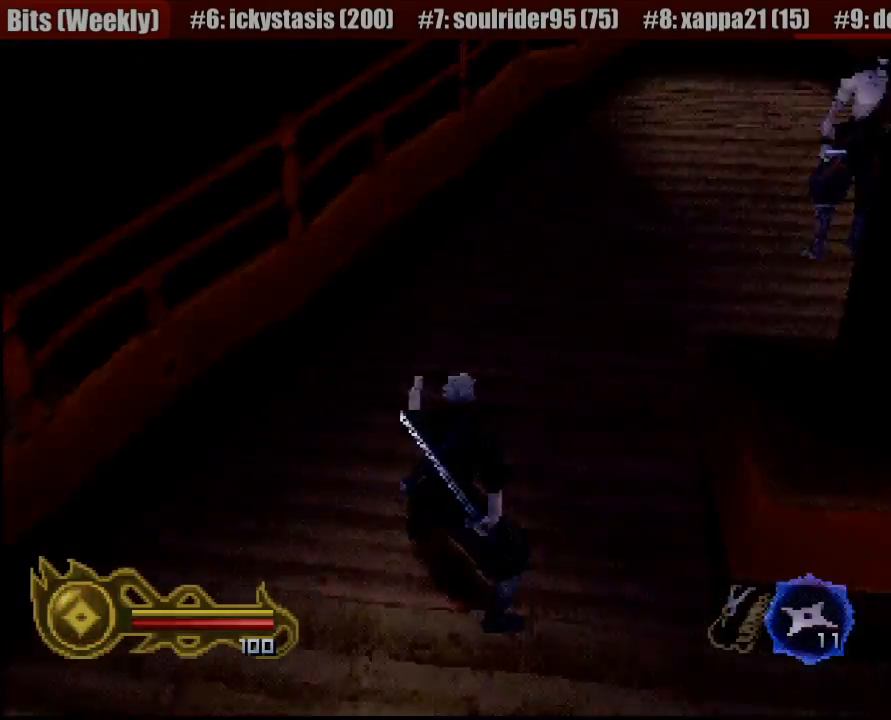
{"buttons": [], "left_stick": "center", "right_stick": "center", "button_events": []}